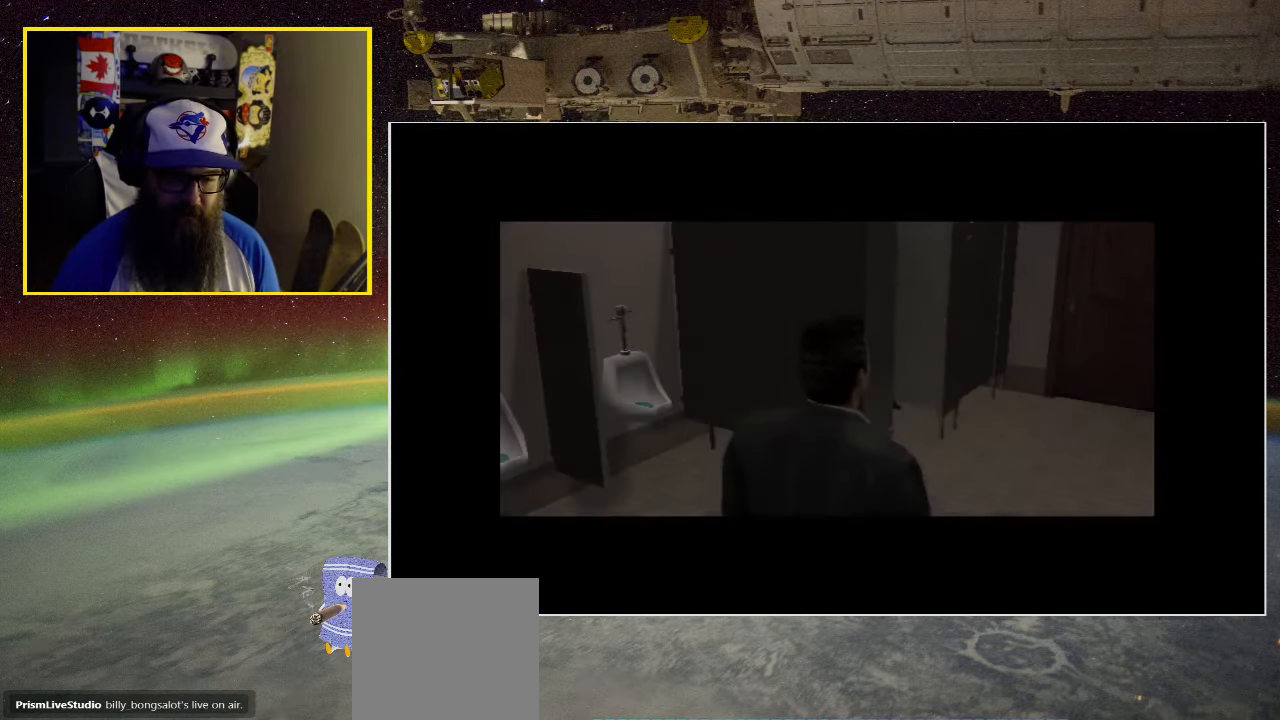
Gameplay with a controller (Xbox layout); each line is a JSON object with the inputs held at the frame after it. "events" lists button and stick changes between this image and that frame as [ms after this image, input, new state], when the widget could be followed in between.
{"buttons": [], "left_stick": "up-right", "right_stick": "center", "events": [[350, "left_stick", "right"], [467, "left_stick", "up-right"]]}
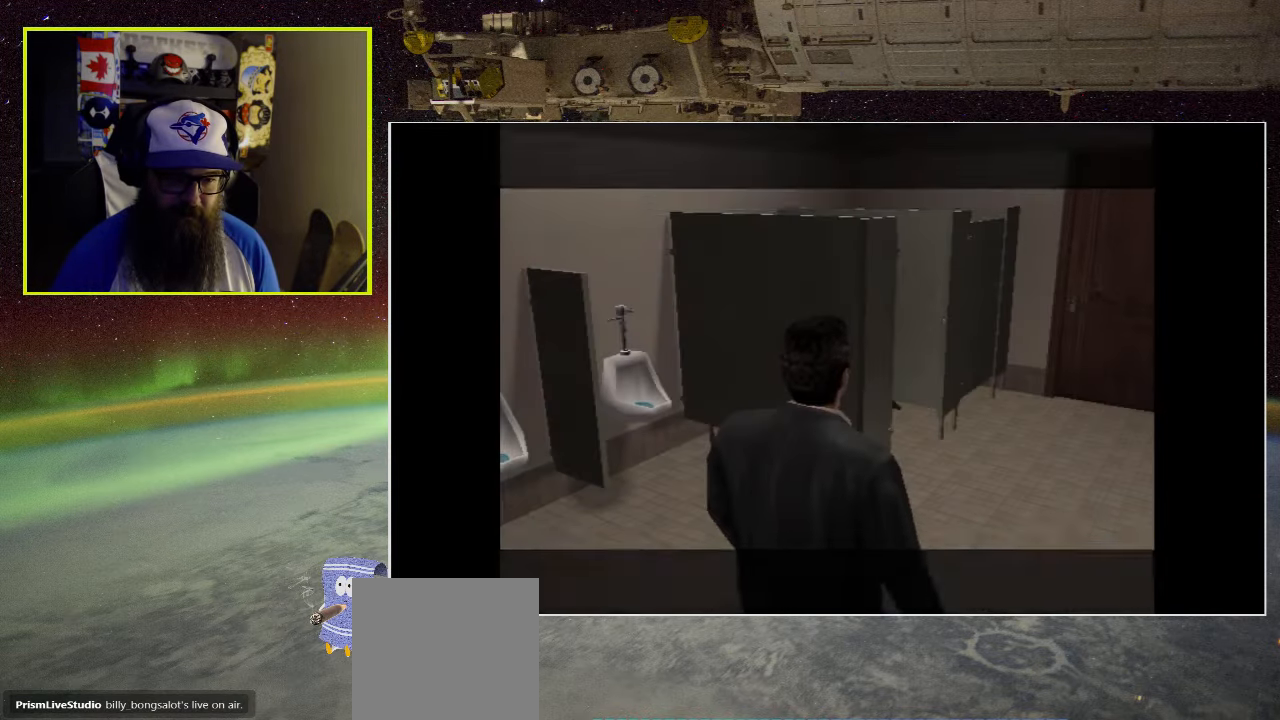
{"buttons": [], "left_stick": "up-left", "right_stick": "center", "events": [[300, "left_stick", "up"], [434, "left_stick", "up-left"]]}
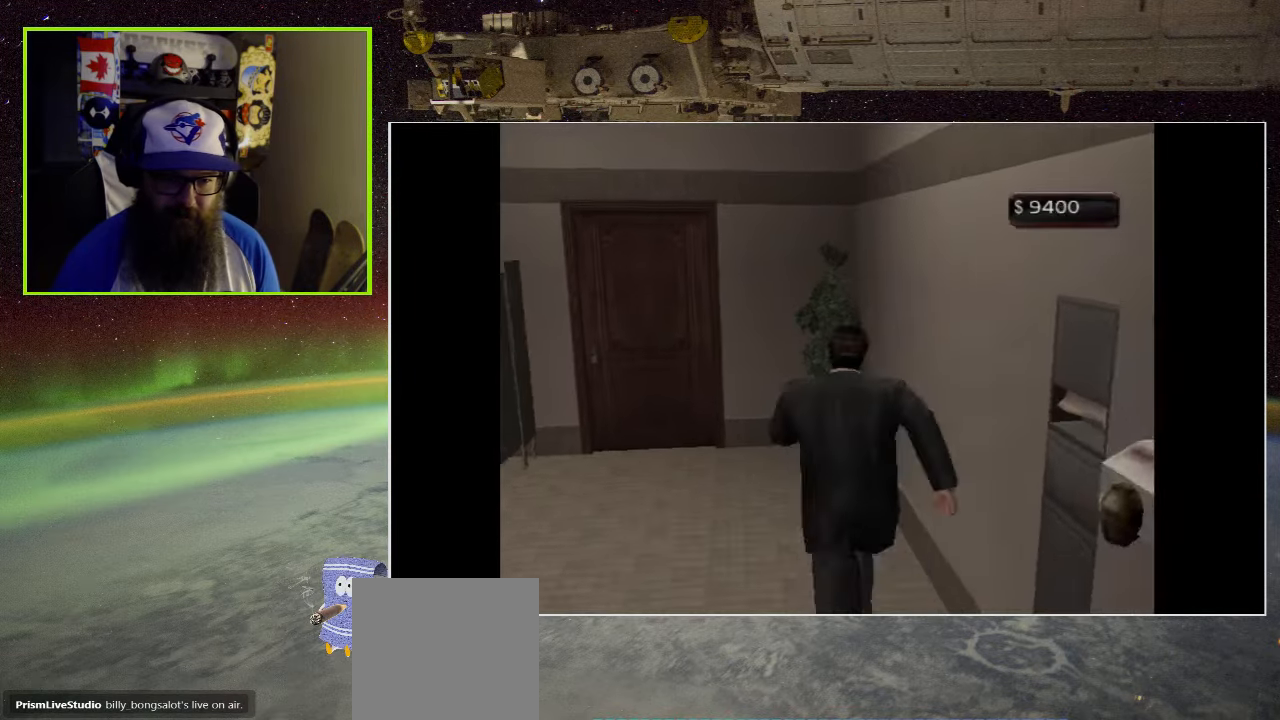
{"buttons": [], "left_stick": "up", "right_stick": "center", "events": [[234, "left_stick", "up"]]}
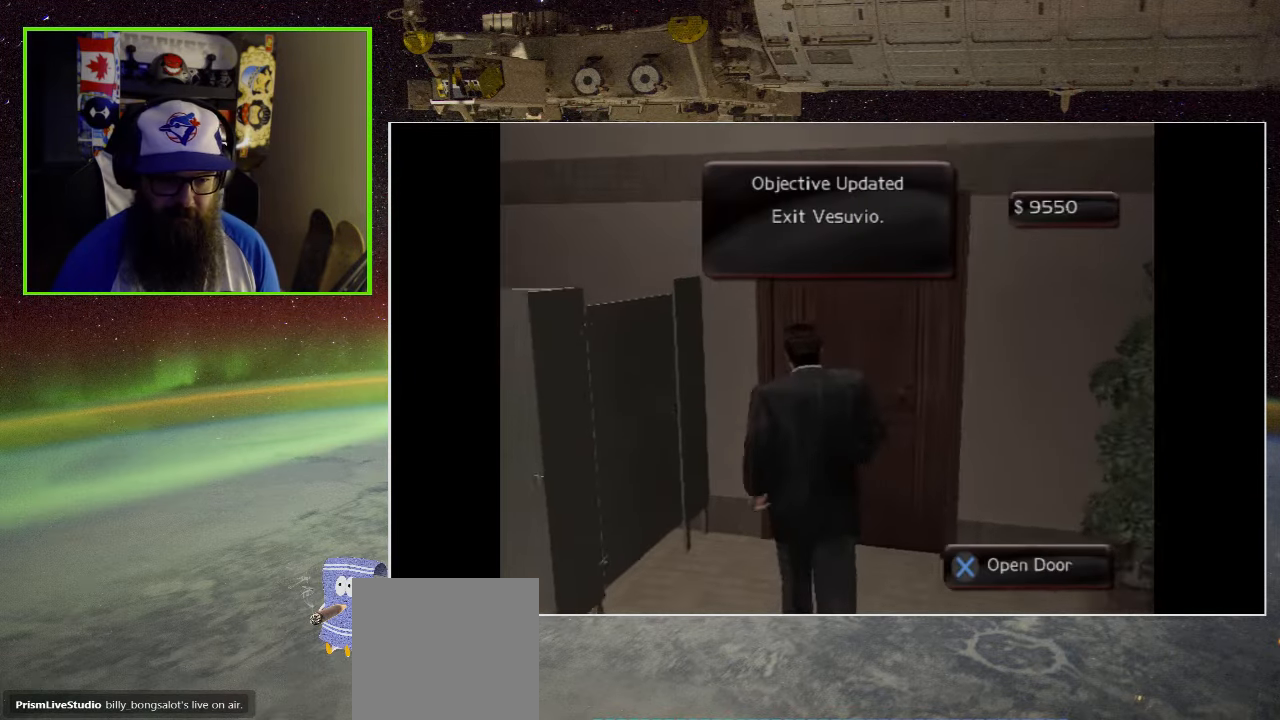
{"buttons": [], "left_stick": "center", "right_stick": "center", "events": [[200, "A", "down"], [400, "A", "up"], [400, "left_stick", "center"]]}
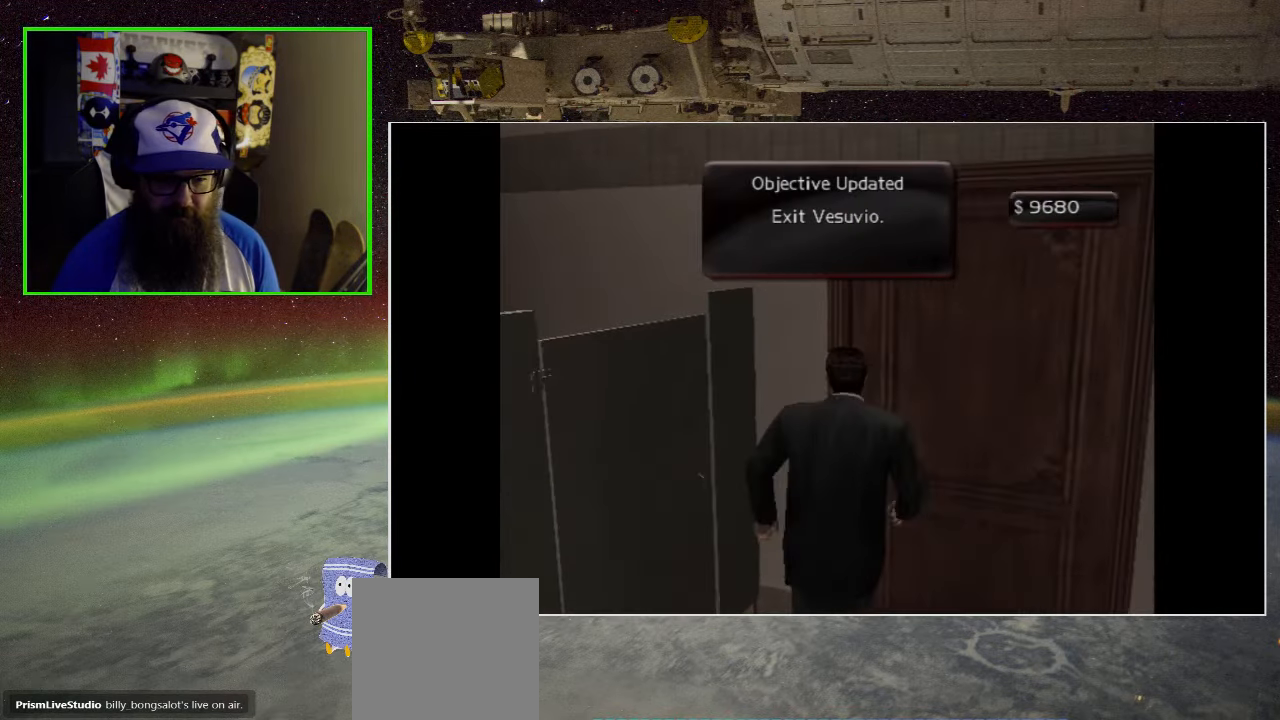
{"buttons": [], "left_stick": "up-right", "right_stick": "center", "events": [[267, "left_stick", "right"], [384, "left_stick", "up-right"]]}
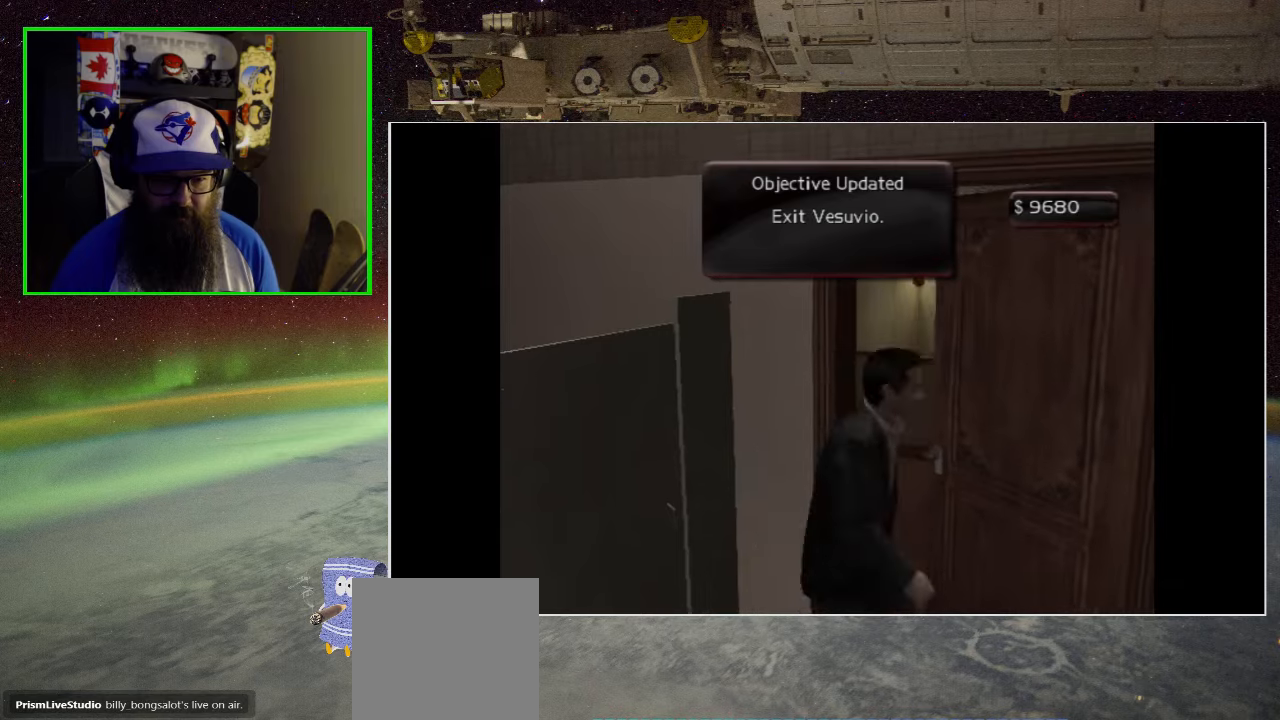
{"buttons": [], "left_stick": "up", "right_stick": "center", "events": [[300, "left_stick", "up"]]}
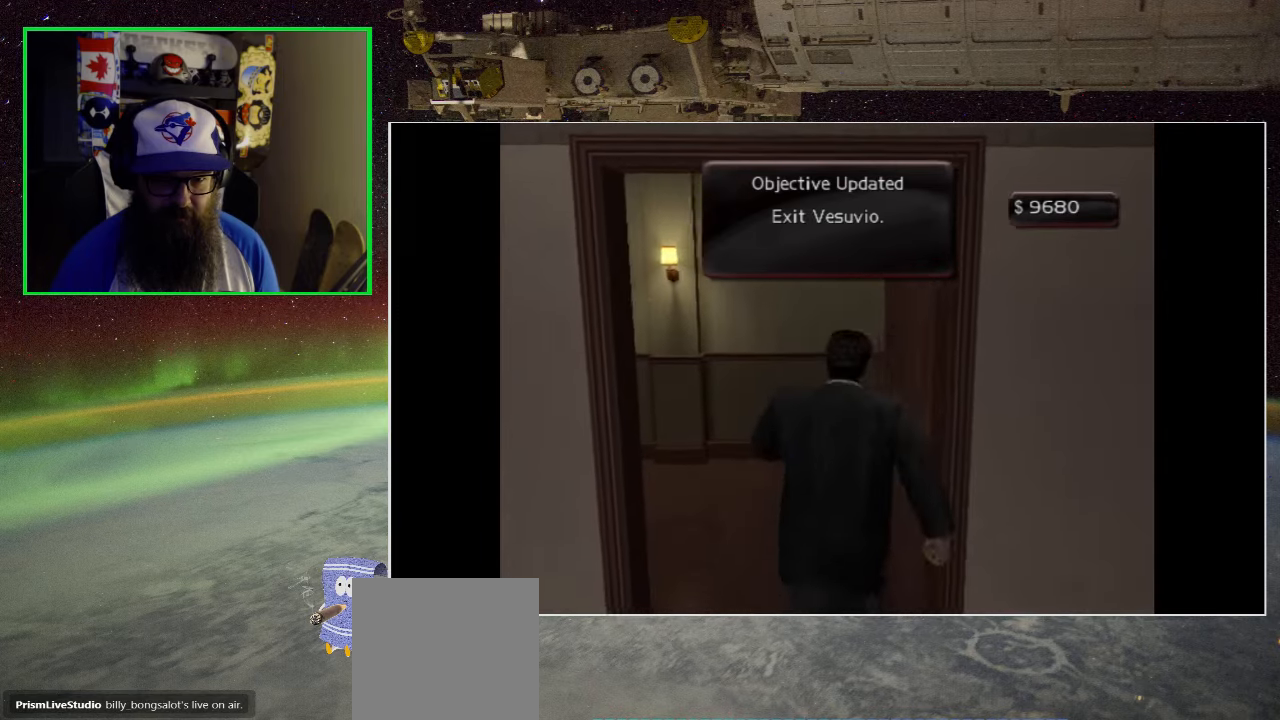
{"buttons": [], "left_stick": "up-left", "right_stick": "center", "events": [[450, "left_stick", "up-left"]]}
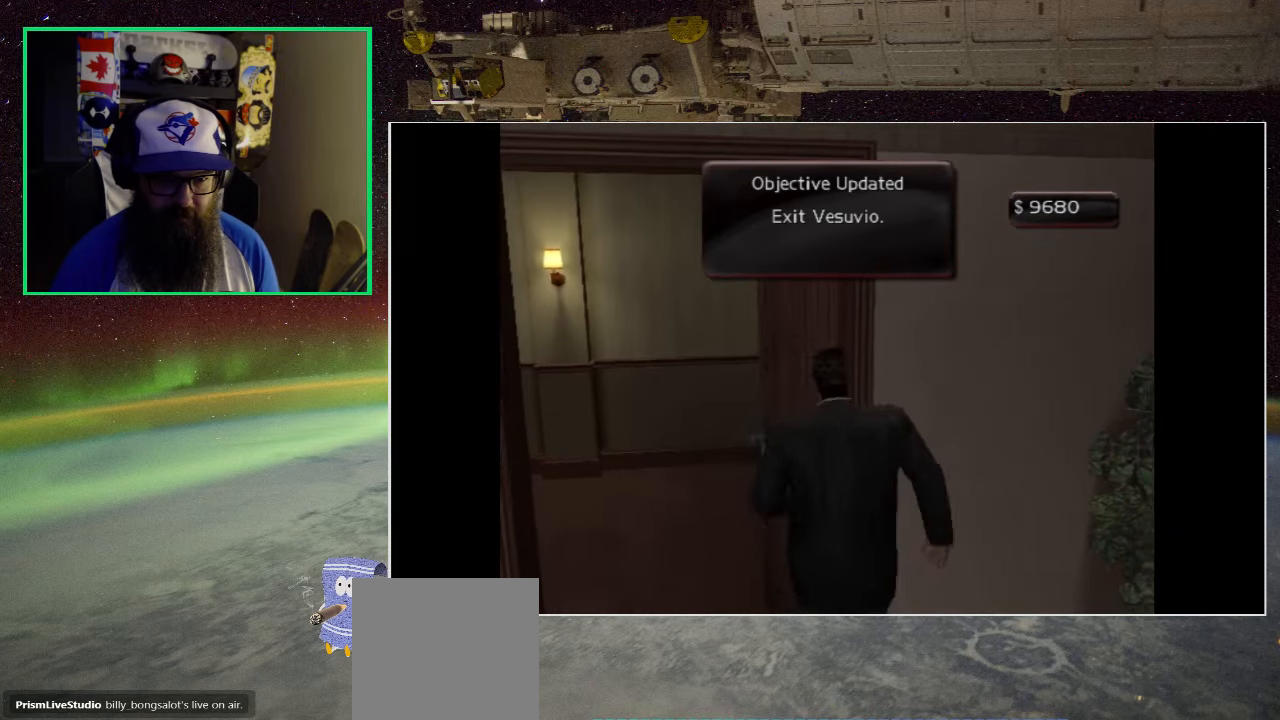
{"buttons": [], "left_stick": "up", "right_stick": "center", "events": [[283, "left_stick", "up"]]}
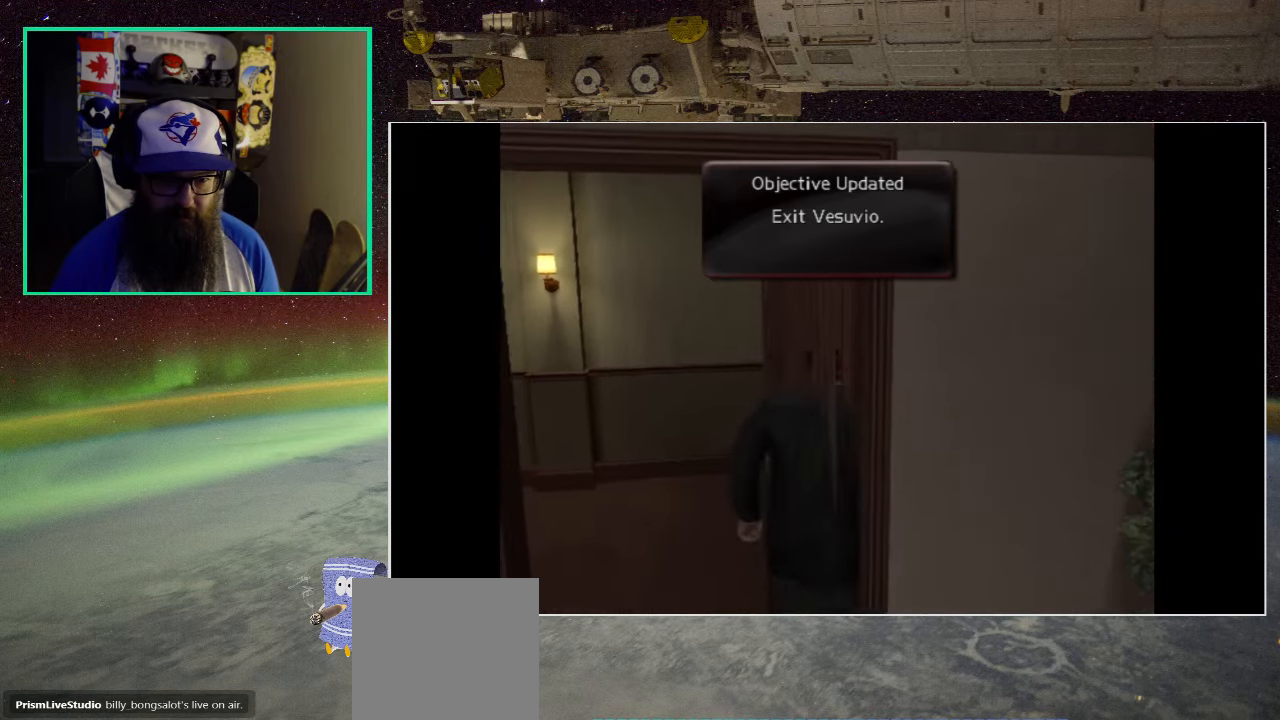
{"buttons": [], "left_stick": "up", "right_stick": "center", "events": [[16, "left_stick", "up-left"], [250, "left_stick", "up"]]}
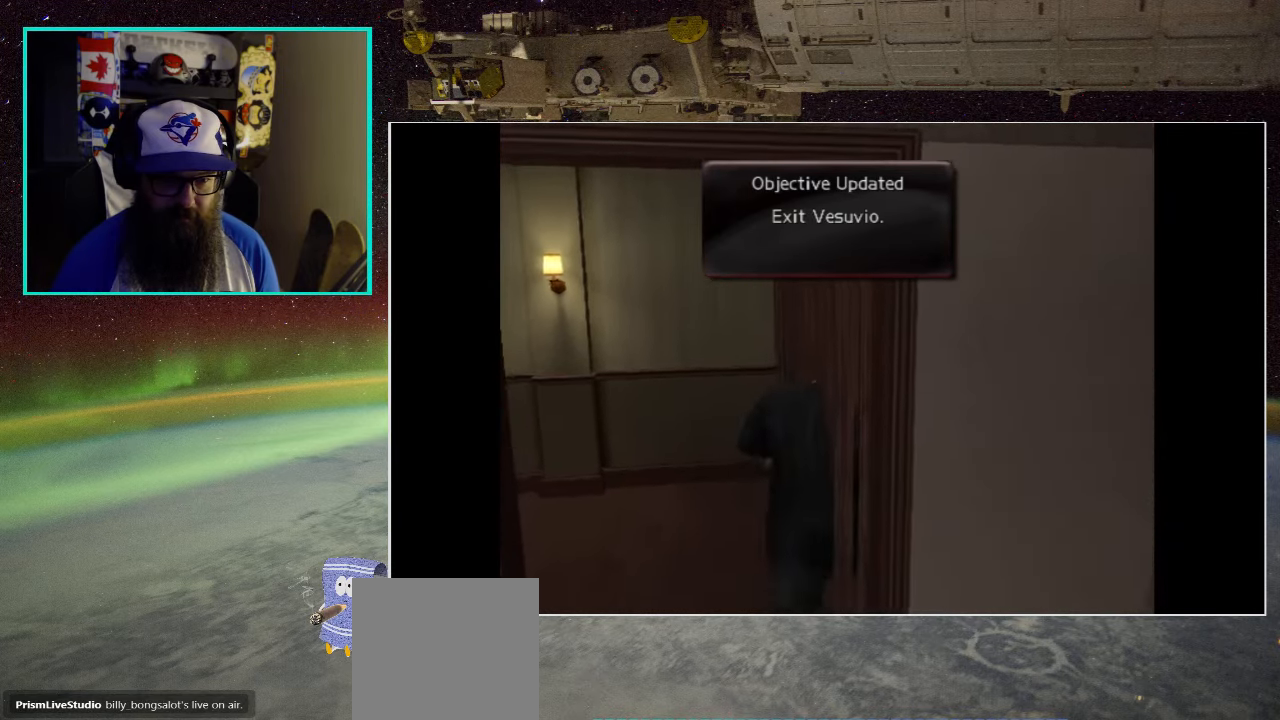
{"buttons": [], "left_stick": "up-right", "right_stick": "center", "events": [[66, "left_stick", "left"], [233, "left_stick", "up-left"], [433, "left_stick", "up-right"]]}
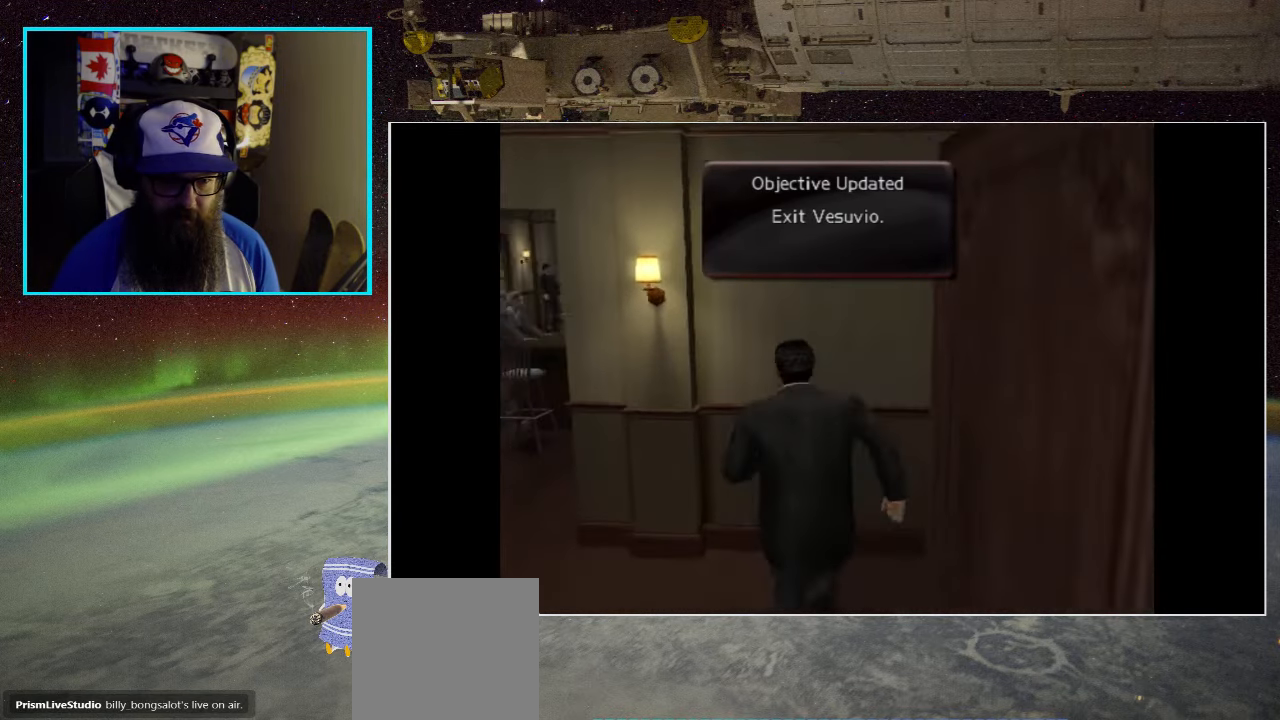
{"buttons": [], "left_stick": "up-right", "right_stick": "center", "events": []}
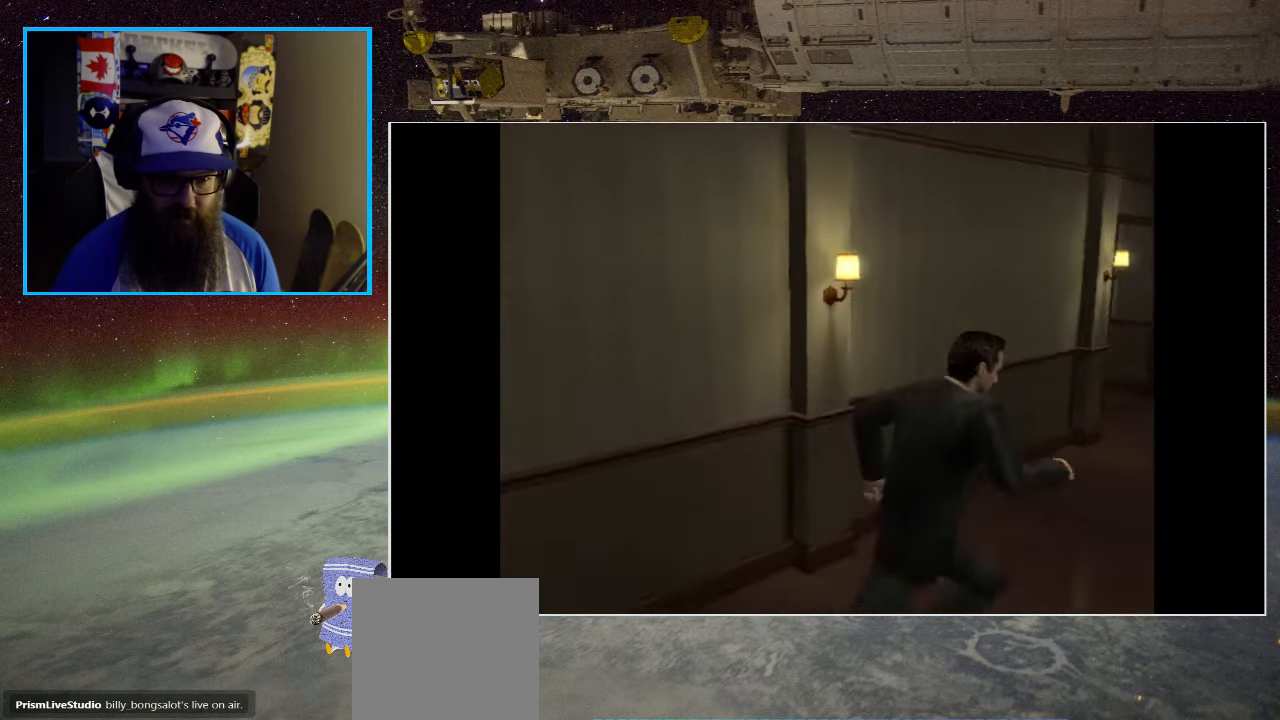
{"buttons": [], "left_stick": "up", "right_stick": "center", "events": [[66, "left_stick", "up"]]}
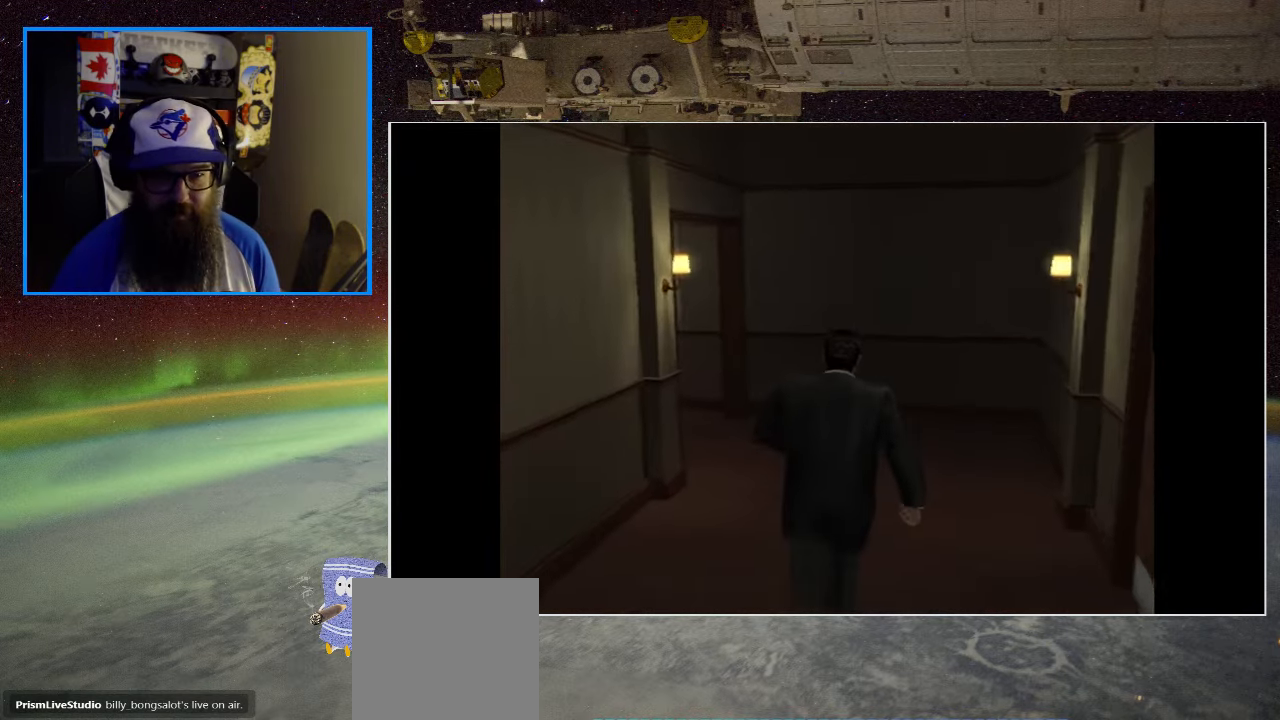
{"buttons": [], "left_stick": "up-left", "right_stick": "center", "events": [[383, "left_stick", "up-left"]]}
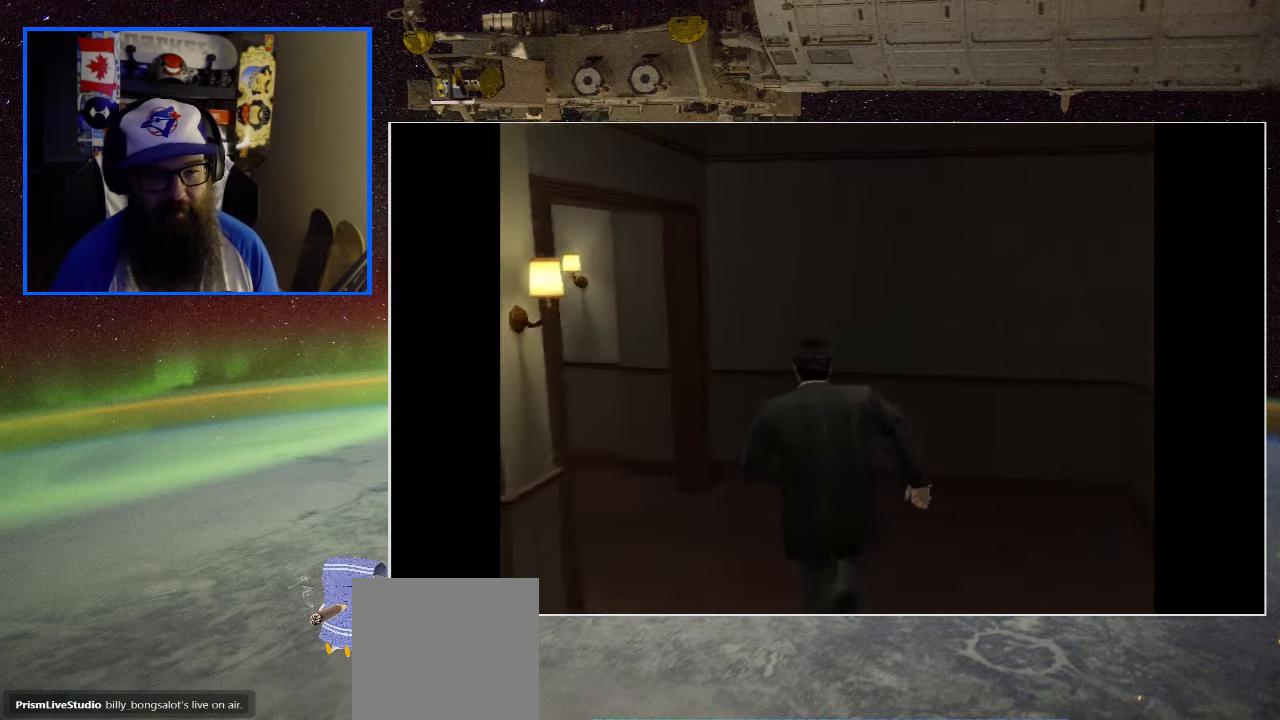
{"buttons": [], "left_stick": "up-left", "right_stick": "center", "events": []}
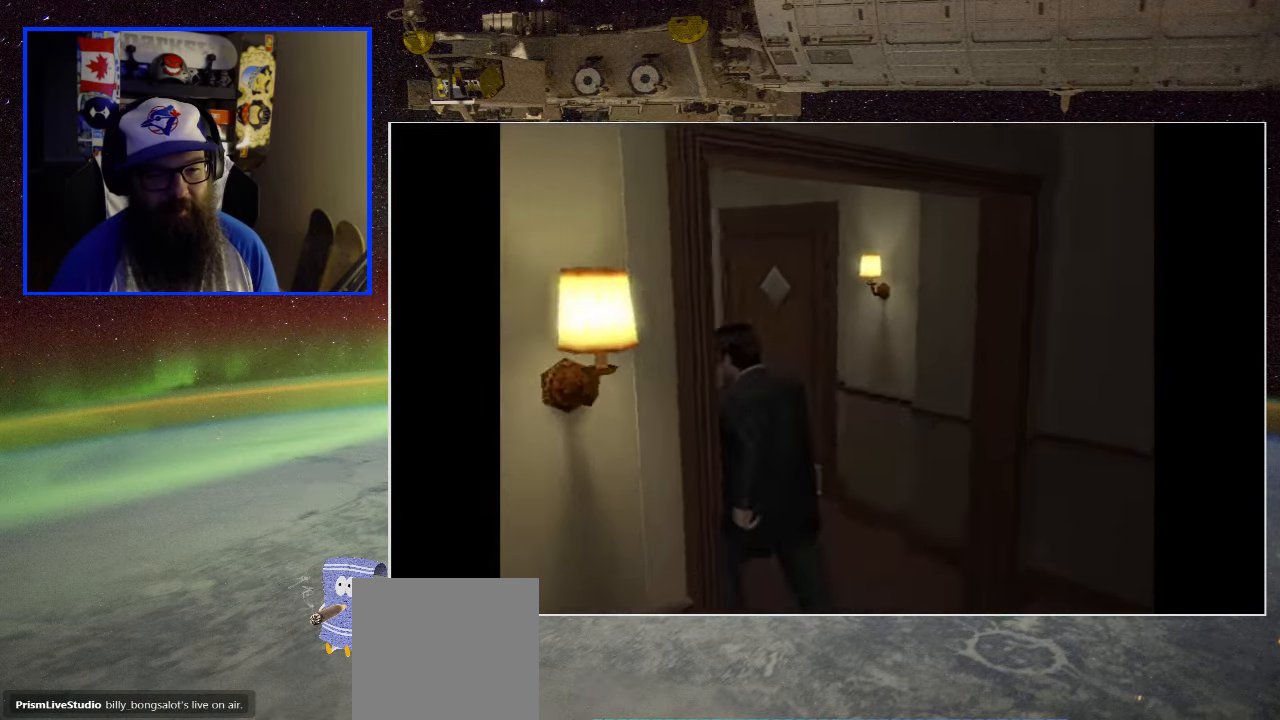
{"buttons": [], "left_stick": "center", "right_stick": "center", "events": [[300, "left_stick", "center"]]}
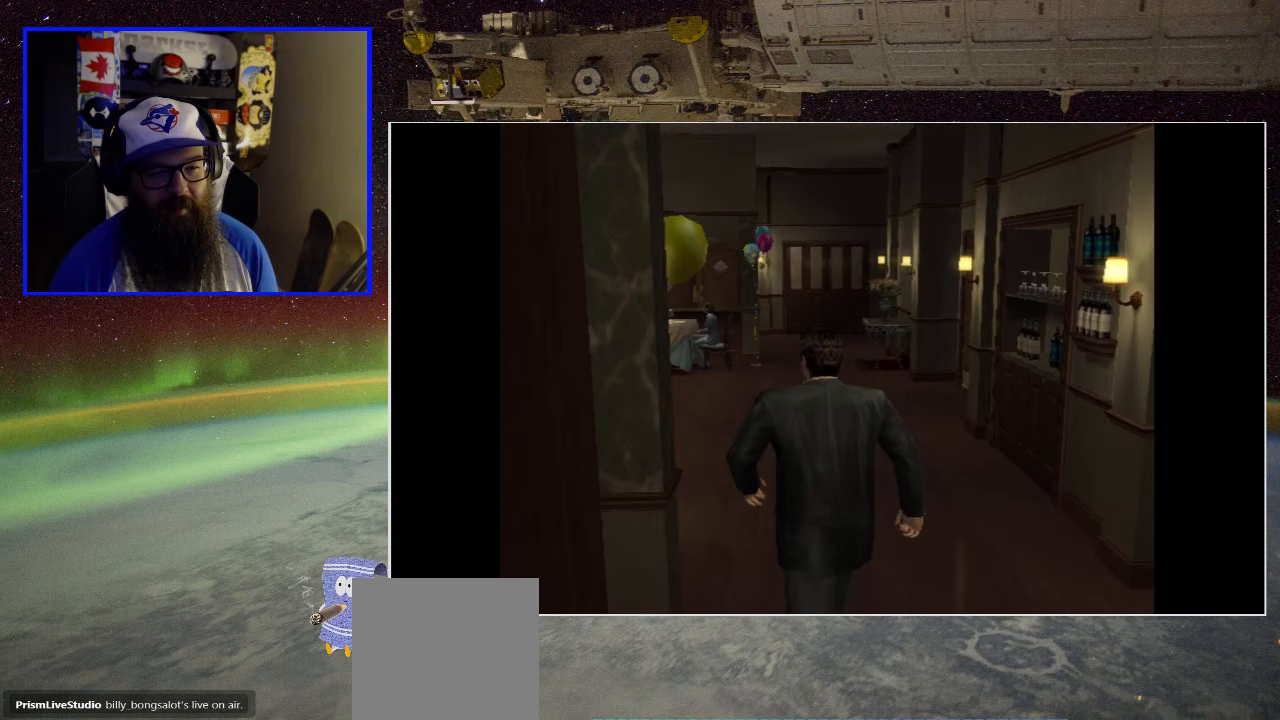
{"buttons": [], "left_stick": "up-left", "right_stick": "center", "events": [[333, "left_stick", "up-left"]]}
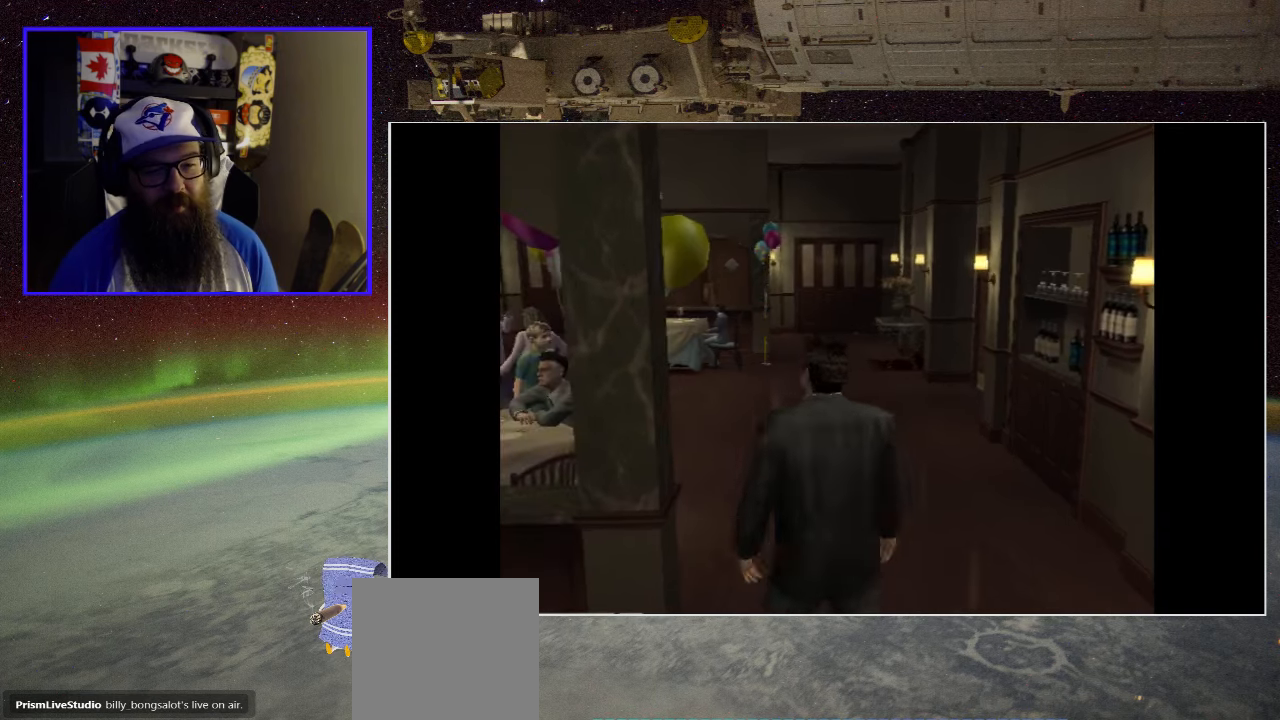
{"buttons": [], "left_stick": "up-left", "right_stick": "center", "events": [[117, "left_stick", "up"], [467, "left_stick", "up-left"]]}
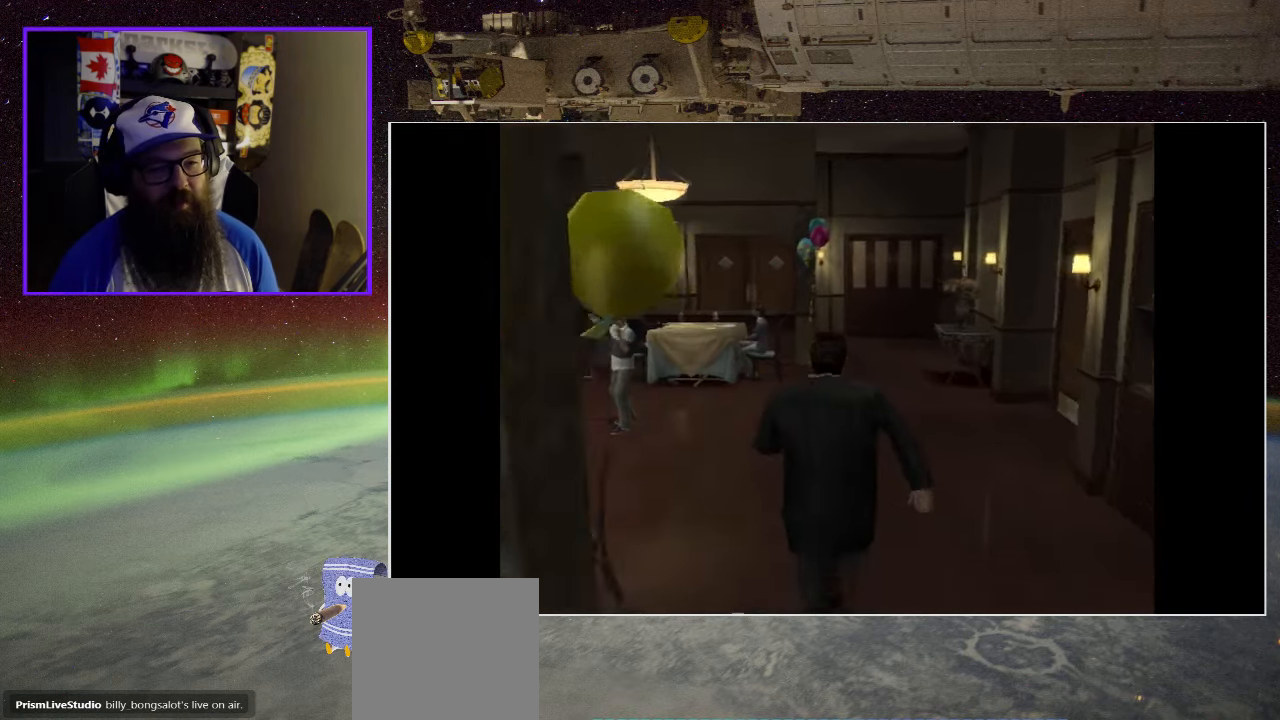
{"buttons": [], "left_stick": "up", "right_stick": "center", "events": [[483, "left_stick", "up"]]}
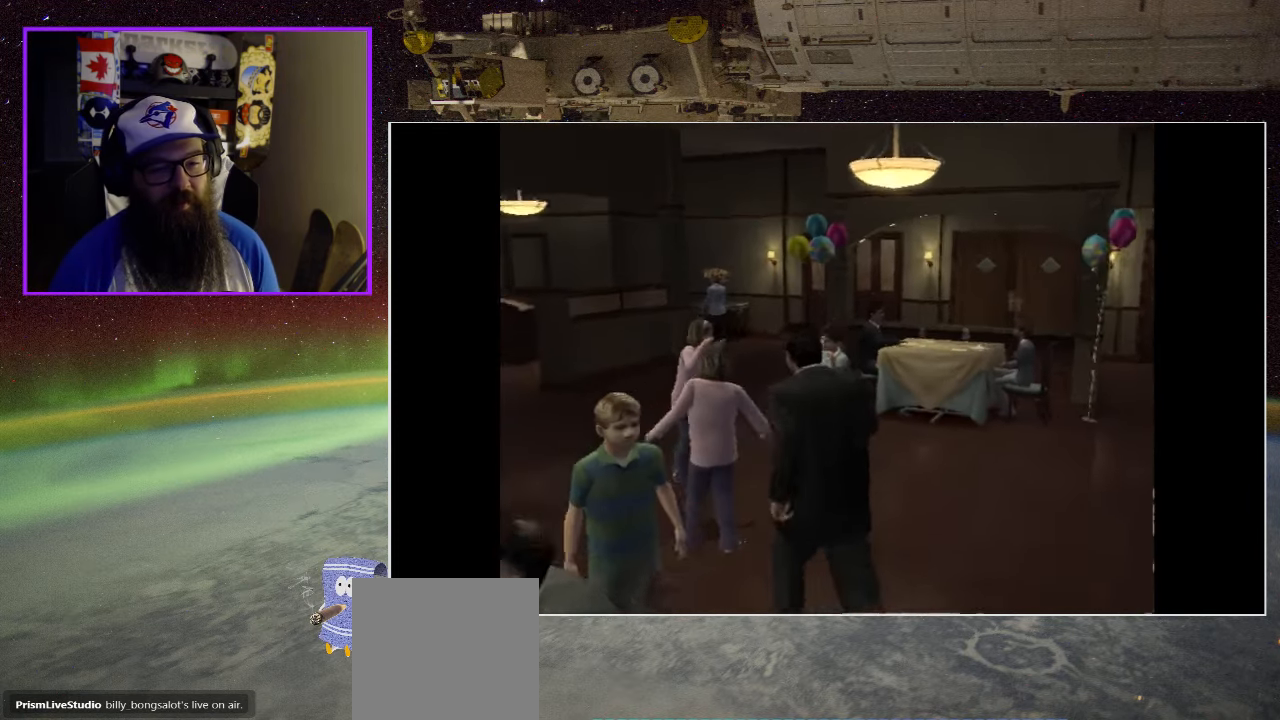
{"buttons": [], "left_stick": "center", "right_stick": "center", "events": [[183, "left_stick", "center"]]}
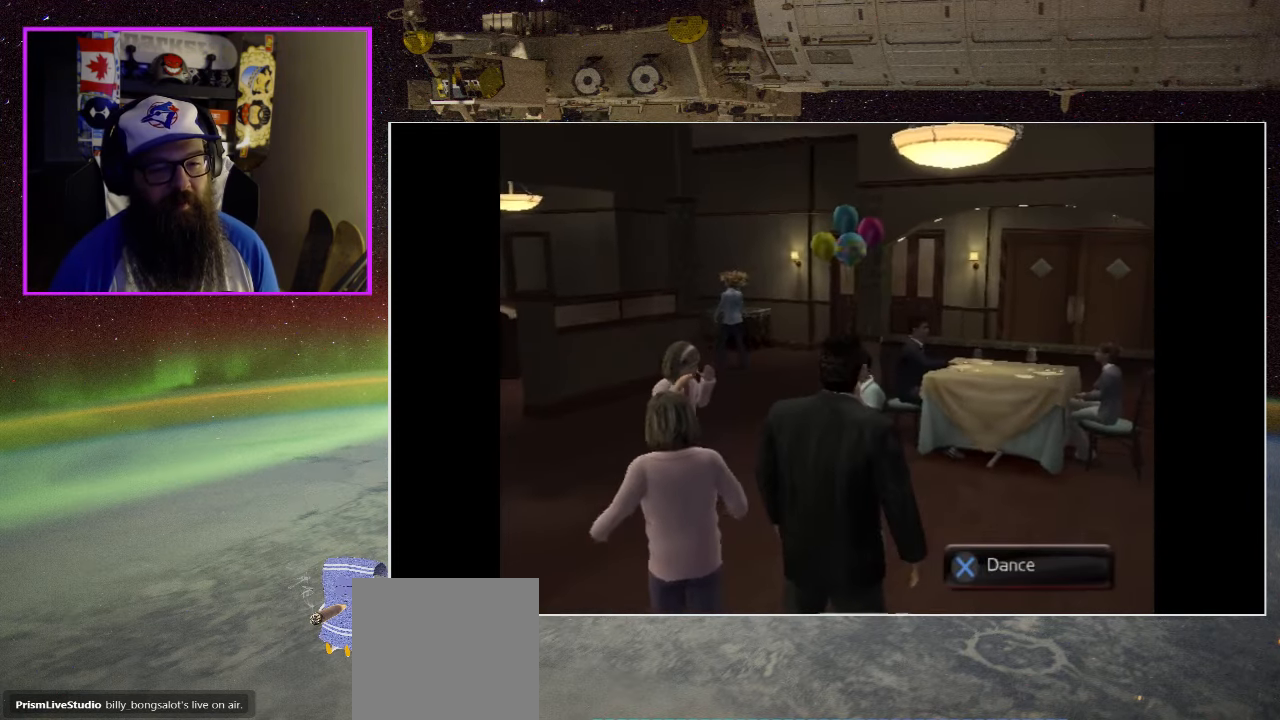
{"buttons": [], "left_stick": "up", "right_stick": "center", "events": [[283, "left_stick", "up"]]}
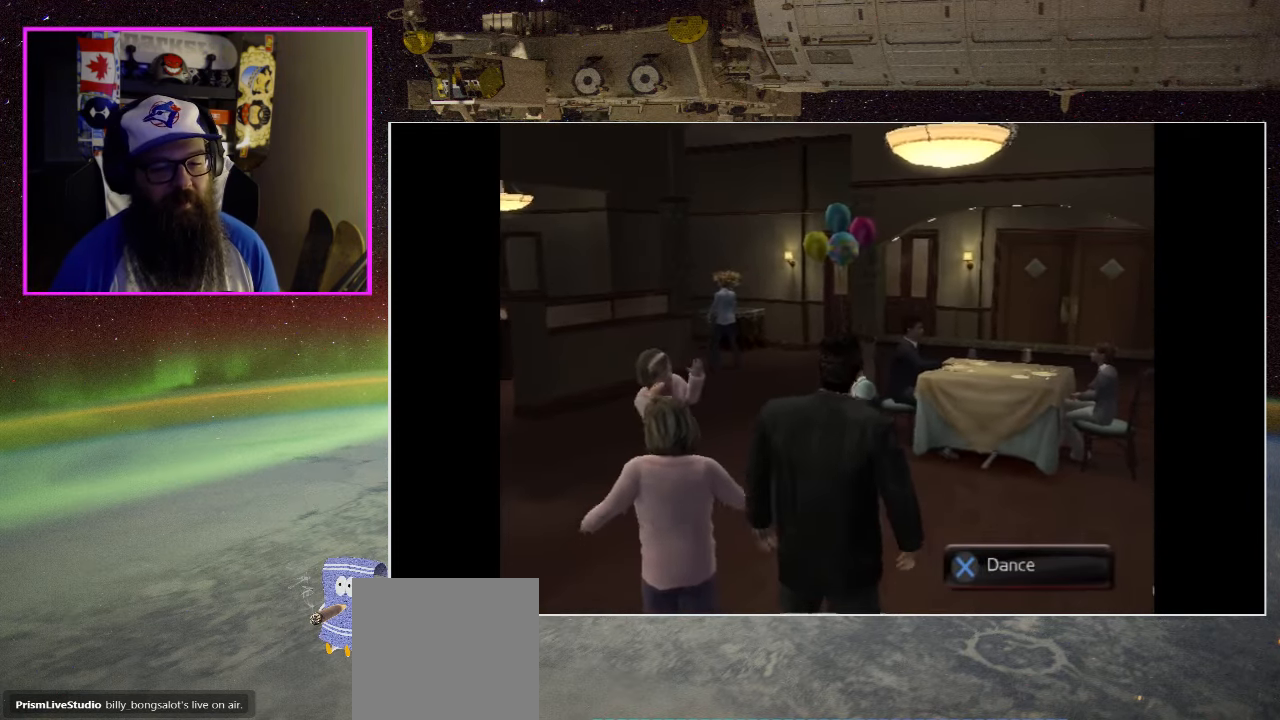
{"buttons": [], "left_stick": "up-left", "right_stick": "center", "events": [[267, "left_stick", "up-left"]]}
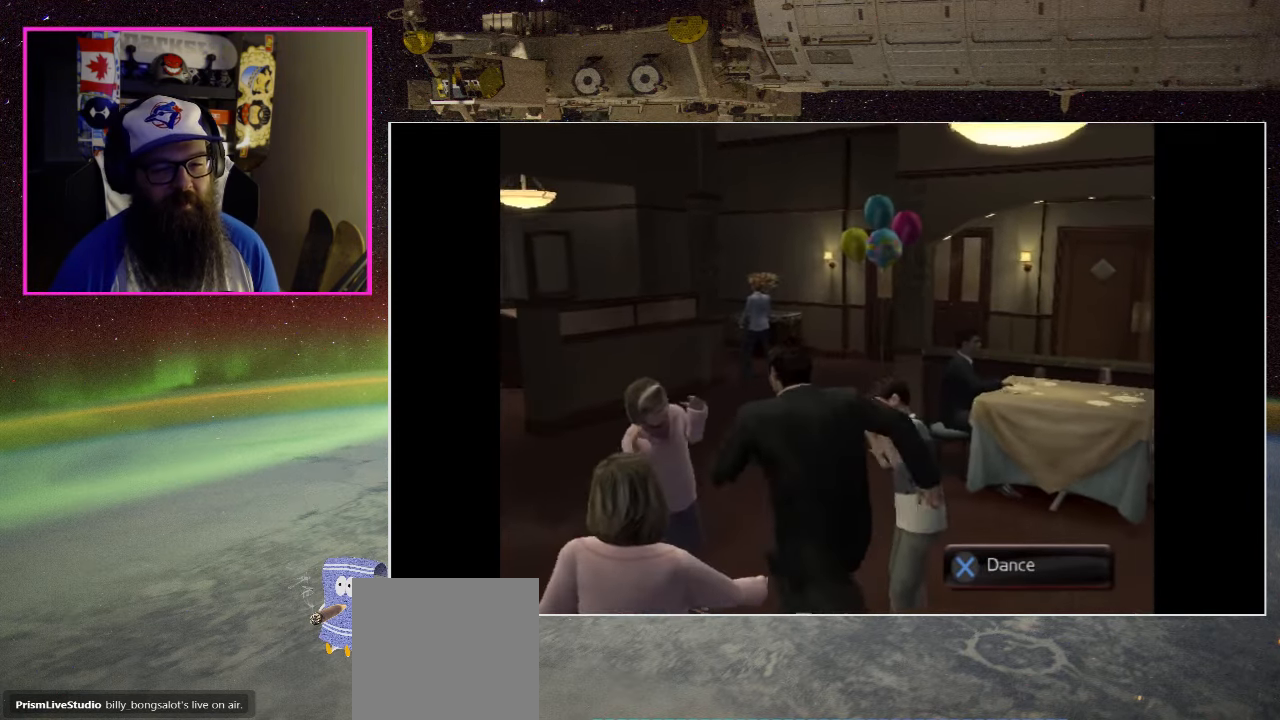
{"buttons": [], "left_stick": "up", "right_stick": "center", "events": [[83, "left_stick", "center"], [283, "left_stick", "up"]]}
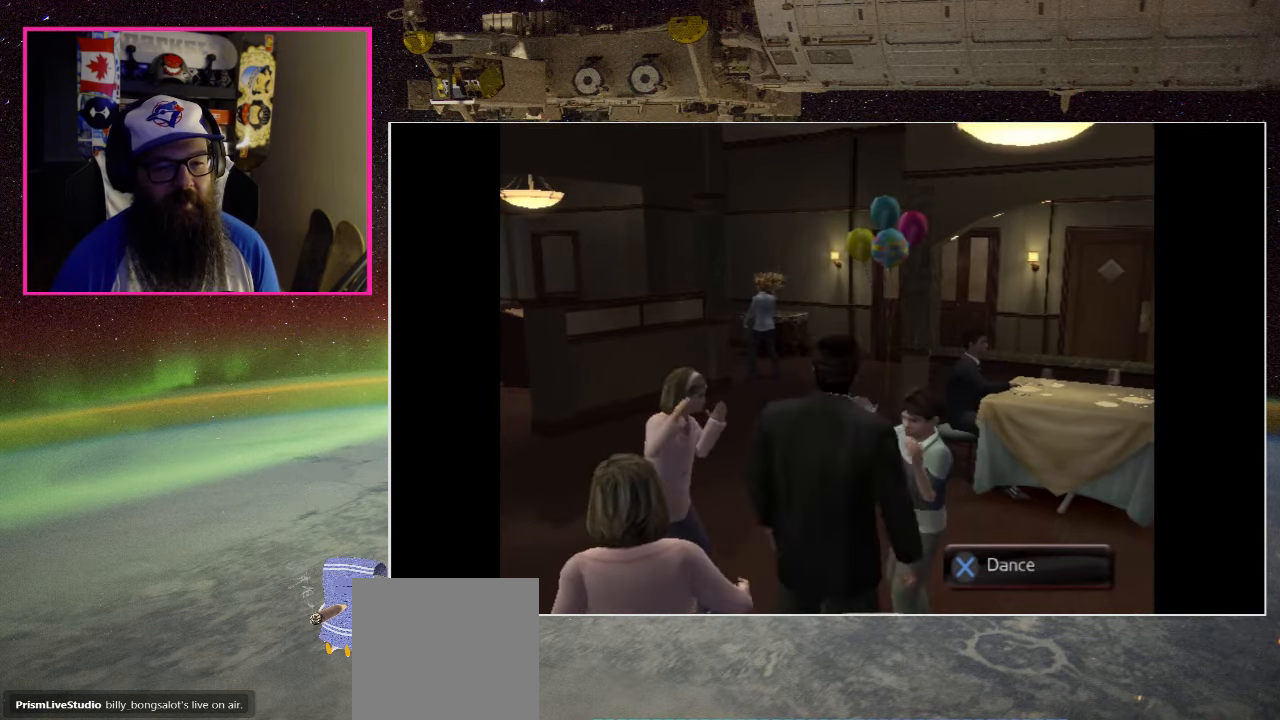
{"buttons": [], "left_stick": "up-right", "right_stick": "center", "events": [[417, "left_stick", "up-right"]]}